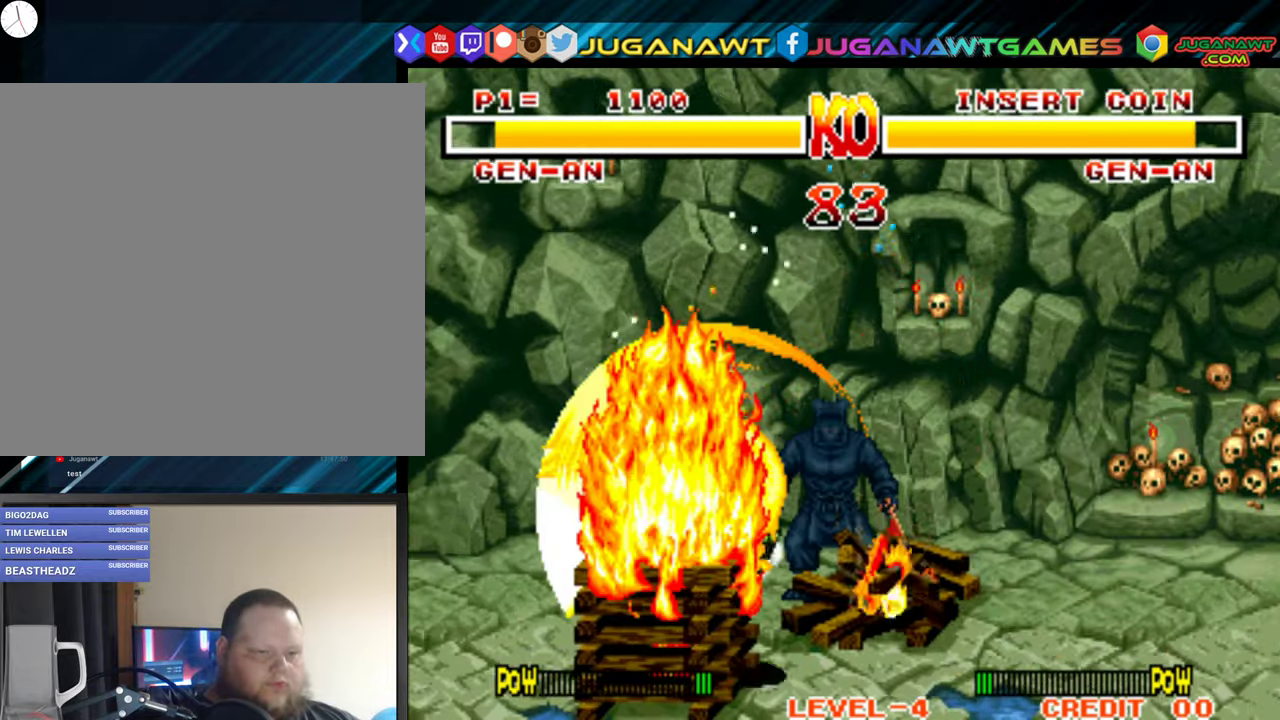
Gameplay with a controller (Xbox layout); each line is a JSON object with the inputs held at the frame after it. "events" lists button and stick changes between this image and that frame as [ms after this image, input, new state], when the widget could be followed in between. Not read: left_stick.
{"buttons": ["DPAD_LEFT"], "right_stick": "center", "events": [[84, "A", "up"], [84, "B", "up"], [84, "DPAD_DOWN", "up"], [117, "DPAD_RIGHT", "up"], [150, "A", "down"], [150, "B", "down"], [150, "DPAD_LEFT", "down"], [250, "DPAD_DOWN", "down"], [267, "A", "up"], [267, "B", "up"], [267, "DPAD_LEFT", "up"], [300, "DPAD_RIGHT", "down"], [350, "A", "down"], [350, "B", "down"], [350, "DPAD_DOWN", "up"], [417, "DPAD_RIGHT", "up"], [467, "A", "up"], [467, "DPAD_LEFT", "down"], [484, "B", "up"]]}
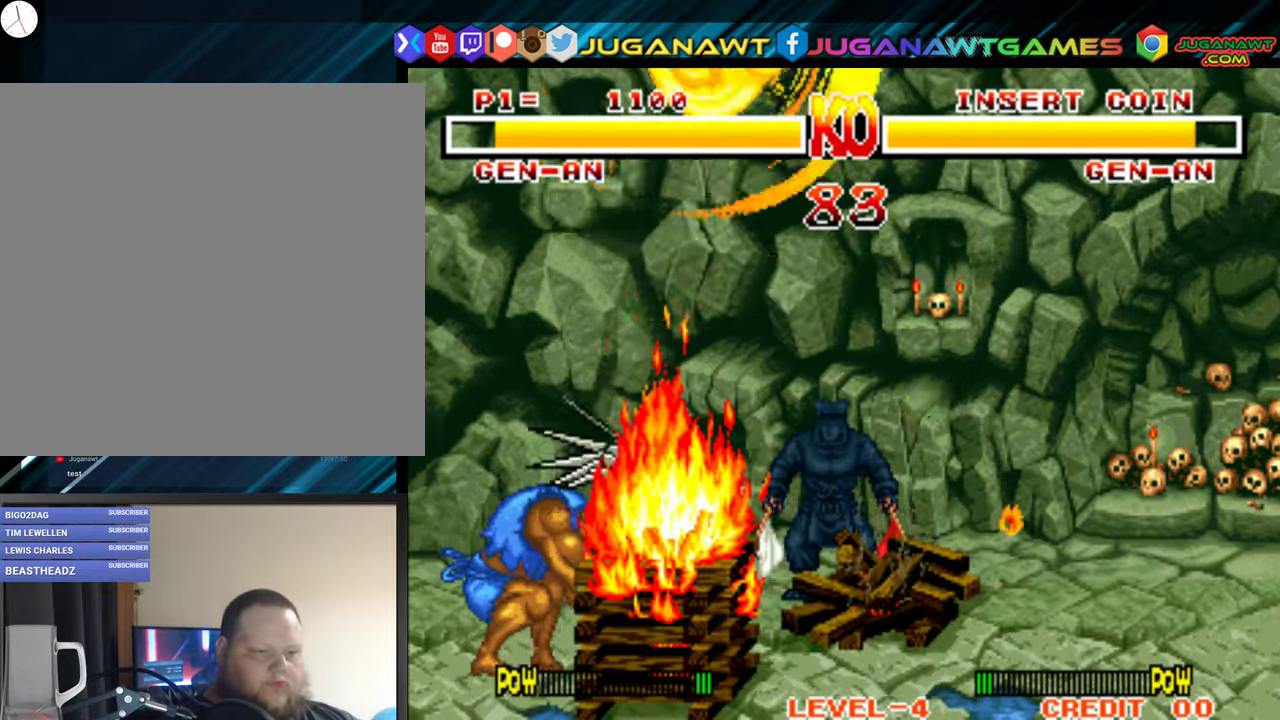
{"buttons": ["DPAD_RIGHT"], "right_stick": "center", "events": [[50, "A", "down"], [50, "B", "down"], [67, "DPAD_DOWN", "down"], [134, "DPAD_LEFT", "up"], [184, "A", "up"], [184, "B", "up"], [250, "A", "down"], [250, "B", "down"], [250, "DPAD_RIGHT", "down"], [284, "DPAD_DOWN", "up"], [367, "A", "up"], [384, "B", "up"]]}
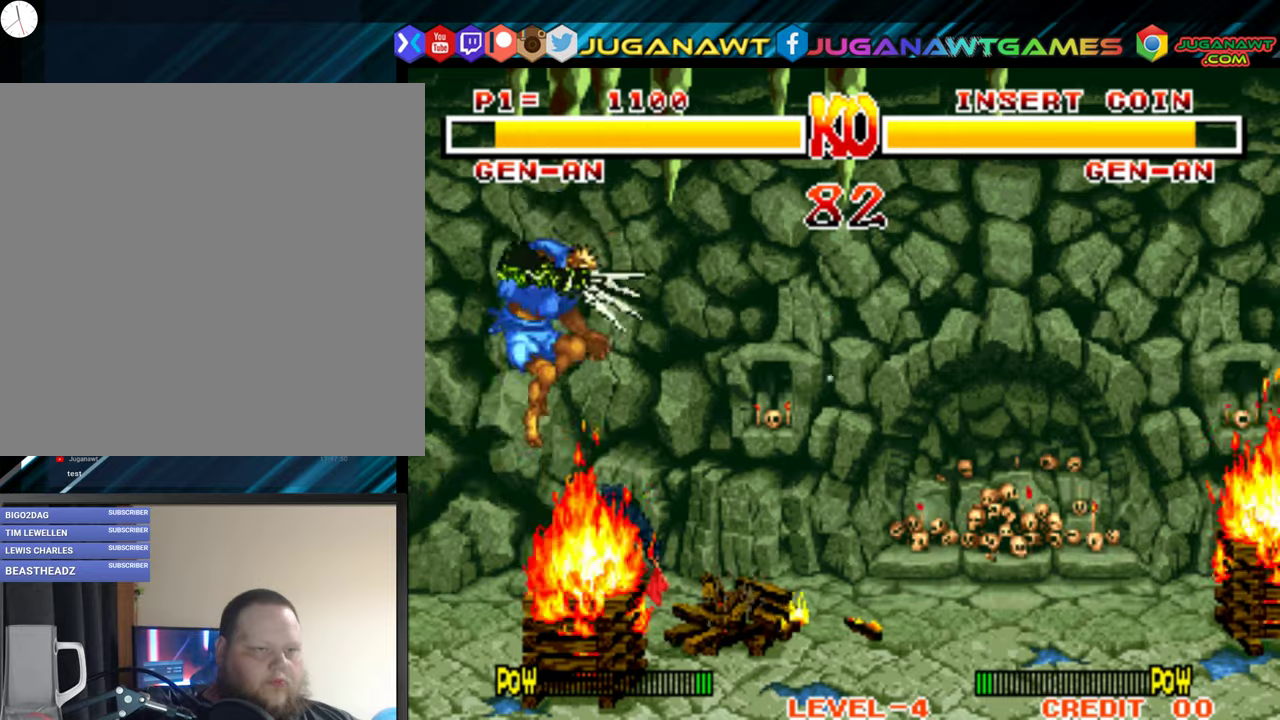
{"buttons": ["A", "B", "DPAD_DOWN", "DPAD_LEFT"], "right_stick": "center", "events": [[66, "A", "down"], [66, "B", "down"], [183, "A", "up"], [183, "B", "up"], [233, "B", "down"], [250, "A", "down"], [366, "A", "up"], [366, "B", "up"], [383, "DPAD_DOWN", "down"], [400, "DPAD_RIGHT", "up"], [433, "B", "down"], [450, "A", "down"], [450, "DPAD_LEFT", "down"]]}
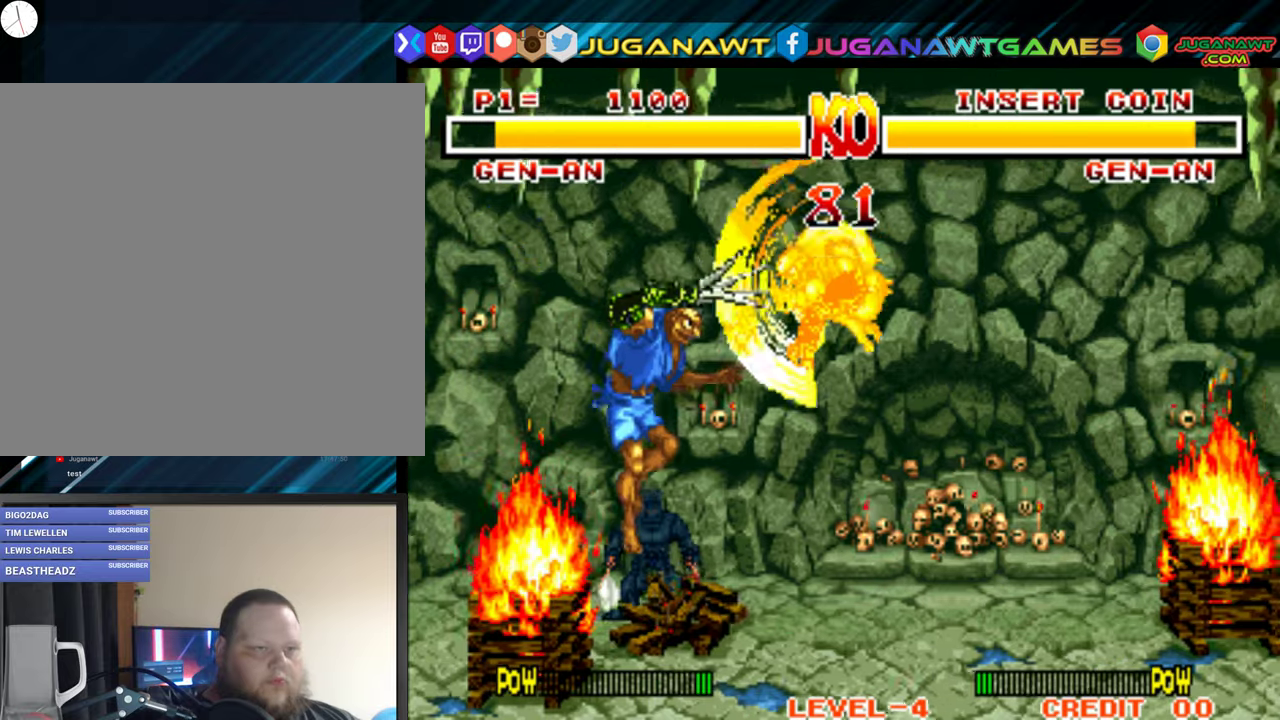
{"buttons": ["DPAD_DOWN", "DPAD_LEFT"], "right_stick": "center", "events": [[83, "A", "up"], [100, "B", "up"], [133, "B", "down"], [150, "A", "down"], [183, "DPAD_LEFT", "up"], [250, "DPAD_DOWN", "up"], [250, "DPAD_LEFT", "down"], [266, "A", "up"], [283, "B", "up"], [316, "DPAD_DOWN", "down"], [333, "B", "down"], [350, "A", "down"], [383, "DPAD_DOWN", "up"], [466, "A", "up"], [466, "B", "up"], [500, "DPAD_DOWN", "down"]]}
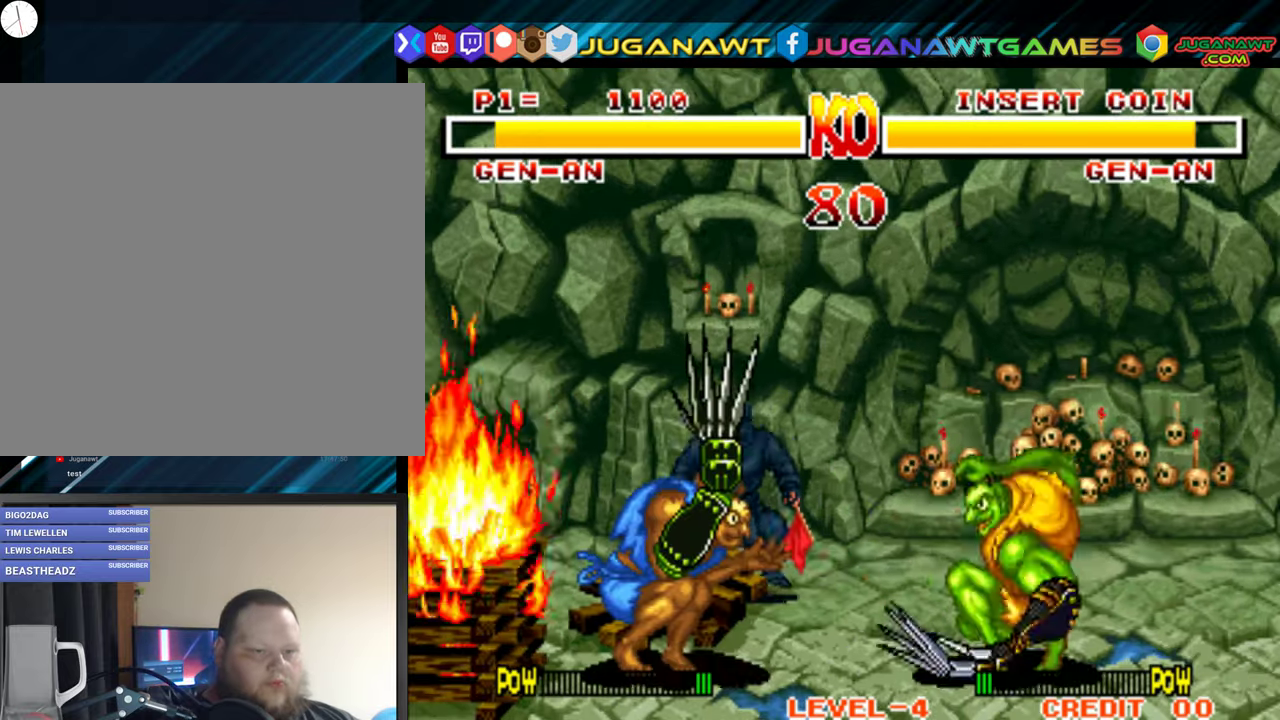
{"buttons": ["B", "DPAD_DOWN", "DPAD_RIGHT"], "right_stick": "center", "events": [[16, "B", "down"], [16, "DPAD_LEFT", "up"], [50, "A", "down"], [100, "DPAD_LEFT", "down"], [116, "DPAD_DOWN", "up"], [150, "A", "up"], [150, "B", "up"], [200, "B", "down"], [200, "DPAD_DOWN", "down"], [216, "A", "down"], [233, "DPAD_LEFT", "up"], [333, "A", "up"], [333, "B", "up"], [333, "DPAD_DOWN", "up"], [350, "DPAD_LEFT", "down"], [400, "B", "down"], [416, "A", "down"], [416, "DPAD_DOWN", "down"], [416, "DPAD_LEFT", "up"], [450, "DPAD_RIGHT", "down"], [483, "A", "up"]]}
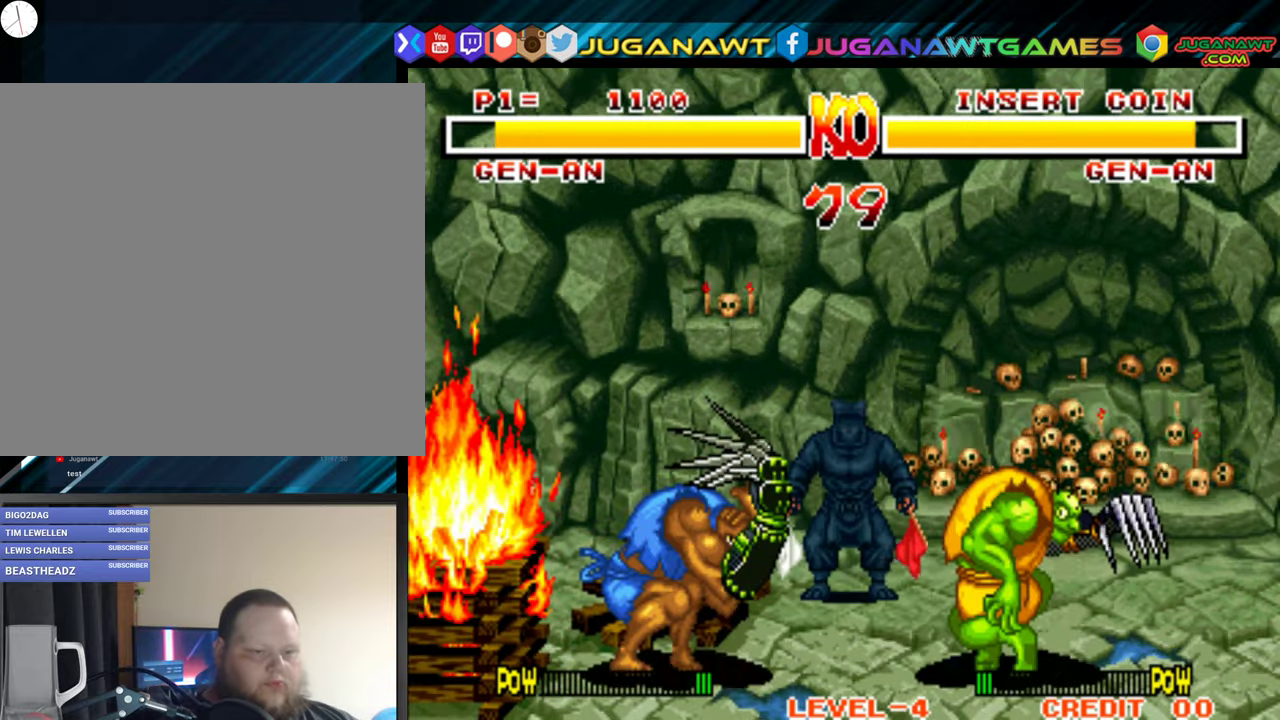
{"buttons": ["A", "B", "DPAD_RIGHT"], "right_stick": "center", "events": [[16, "B", "up"], [16, "DPAD_DOWN", "up"], [100, "A", "down"], [100, "B", "down"], [200, "A", "up"], [216, "B", "up"], [283, "B", "down"], [300, "A", "down"], [383, "A", "up"], [383, "B", "up"], [450, "B", "down"], [466, "A", "down"]]}
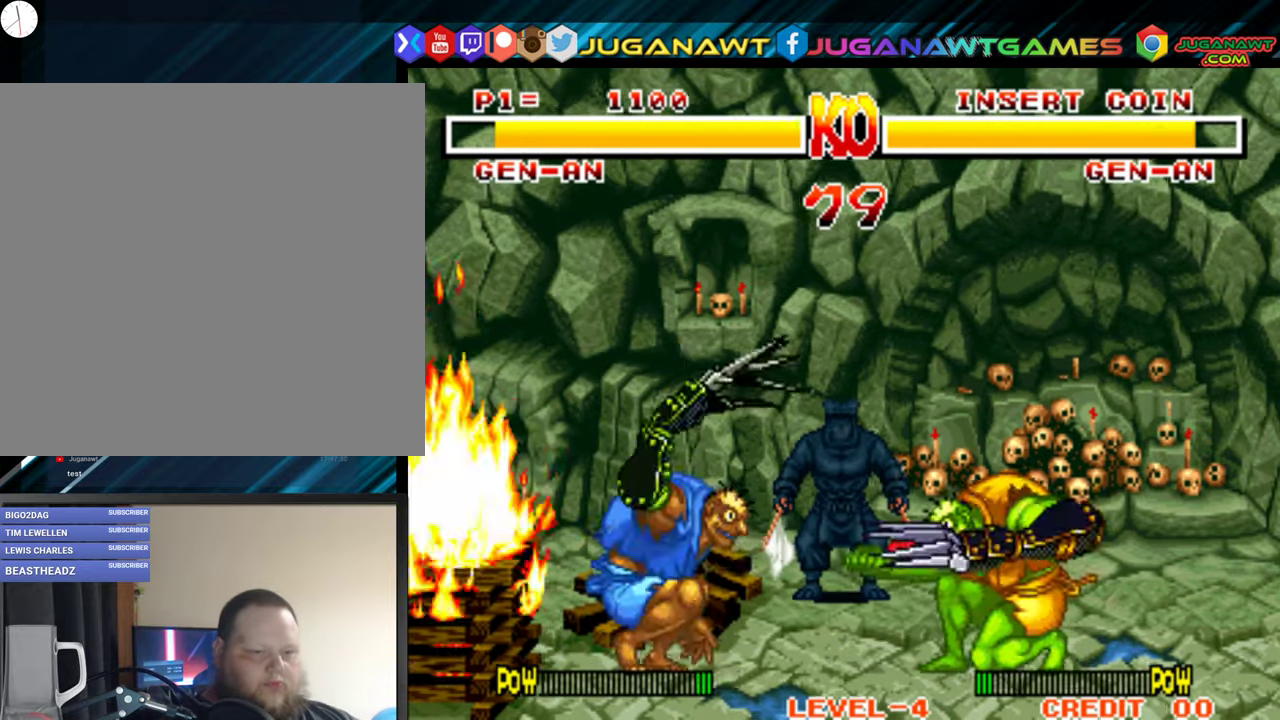
{"buttons": ["DPAD_RIGHT"], "right_stick": "center", "events": [[66, "A", "up"], [83, "B", "up"], [150, "A", "down"], [150, "B", "down"], [266, "A", "up"], [266, "B", "up"]]}
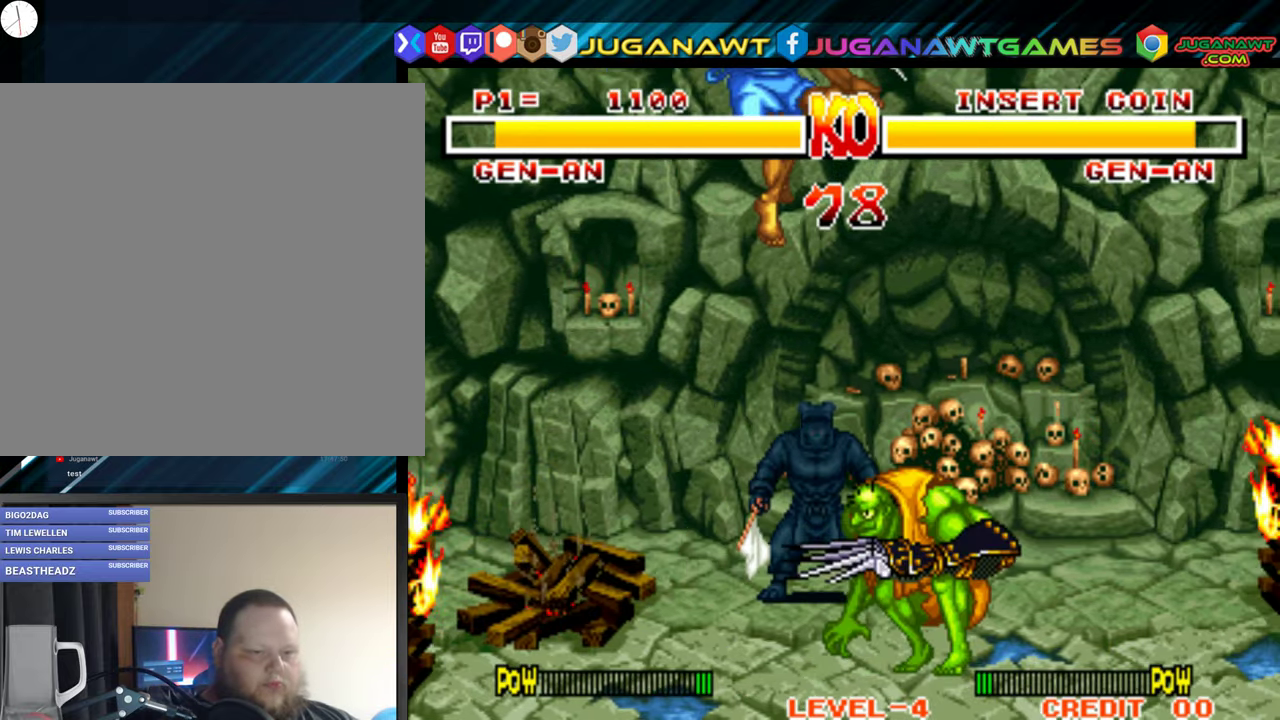
{"buttons": ["X", "DPAD_DOWN"], "right_stick": "center", "events": [[283, "X", "down"], [366, "DPAD_DOWN", "down"], [383, "X", "up"], [416, "DPAD_RIGHT", "up"], [466, "X", "down"]]}
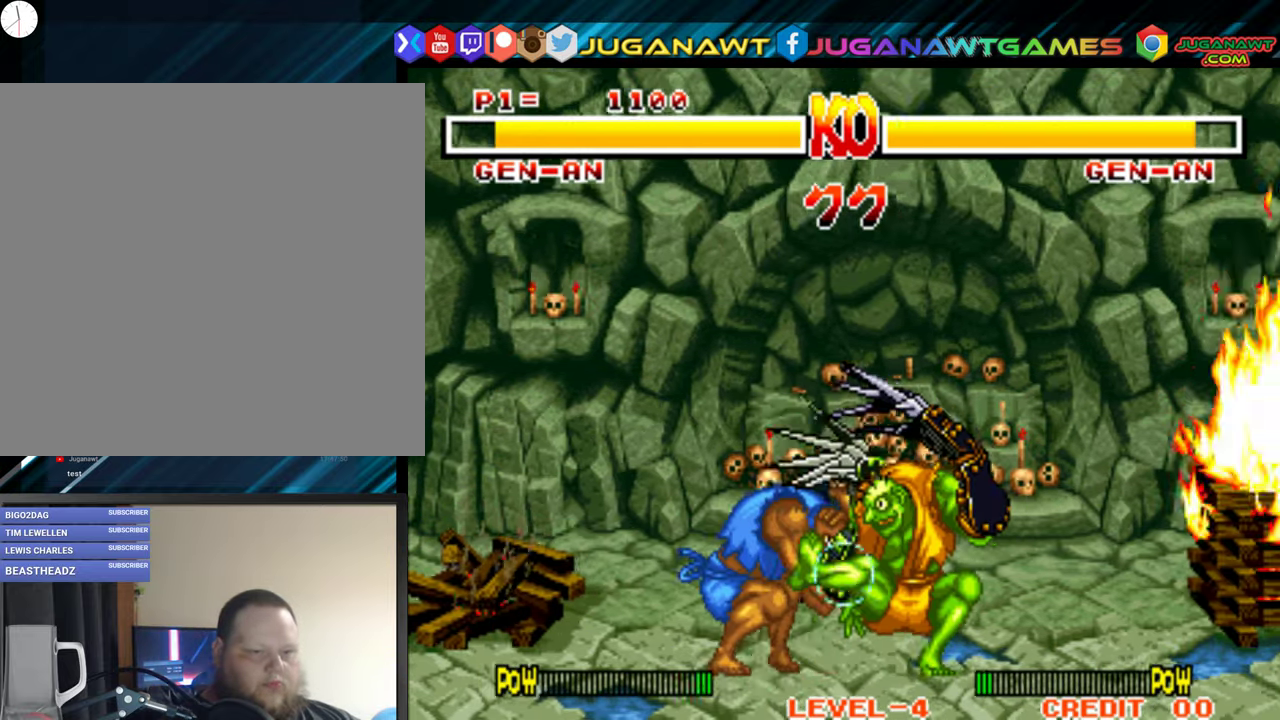
{"buttons": ["A", "B", "DPAD_LEFT"], "right_stick": "center", "events": [[50, "X", "up"], [150, "A", "down"], [150, "B", "down"], [166, "DPAD_LEFT", "down"], [250, "A", "up"], [266, "B", "up"], [316, "B", "down"], [316, "DPAD_DOWN", "up"], [333, "A", "down"], [416, "DPAD_DOWN", "down"], [433, "A", "up"], [450, "B", "up"], [483, "A", "down"], [483, "B", "down"], [483, "DPAD_DOWN", "up"]]}
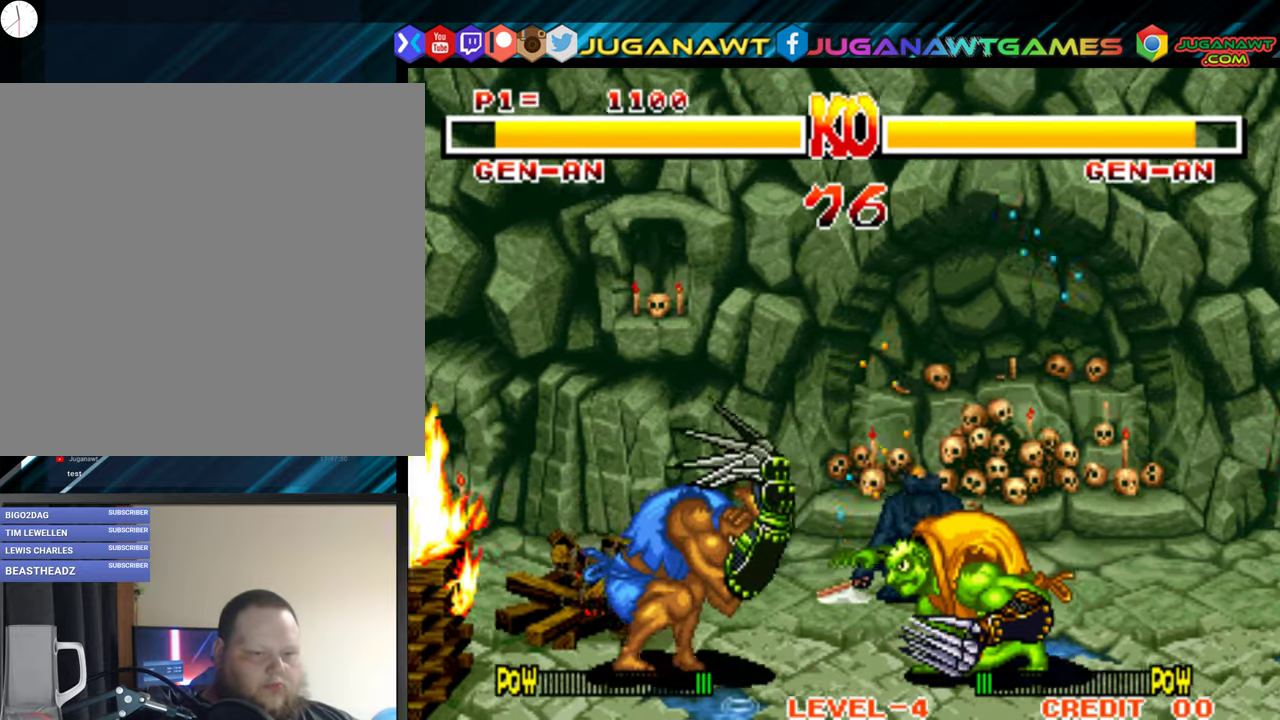
{"buttons": ["DPAD_LEFT"], "right_stick": "center", "events": [[83, "DPAD_DOWN", "down"], [100, "A", "up"], [100, "B", "up"], [166, "A", "down"], [166, "B", "down"], [183, "DPAD_DOWN", "up"], [283, "A", "up"], [283, "B", "up"], [350, "A", "down"], [350, "B", "down"], [450, "A", "up"], [466, "B", "up"]]}
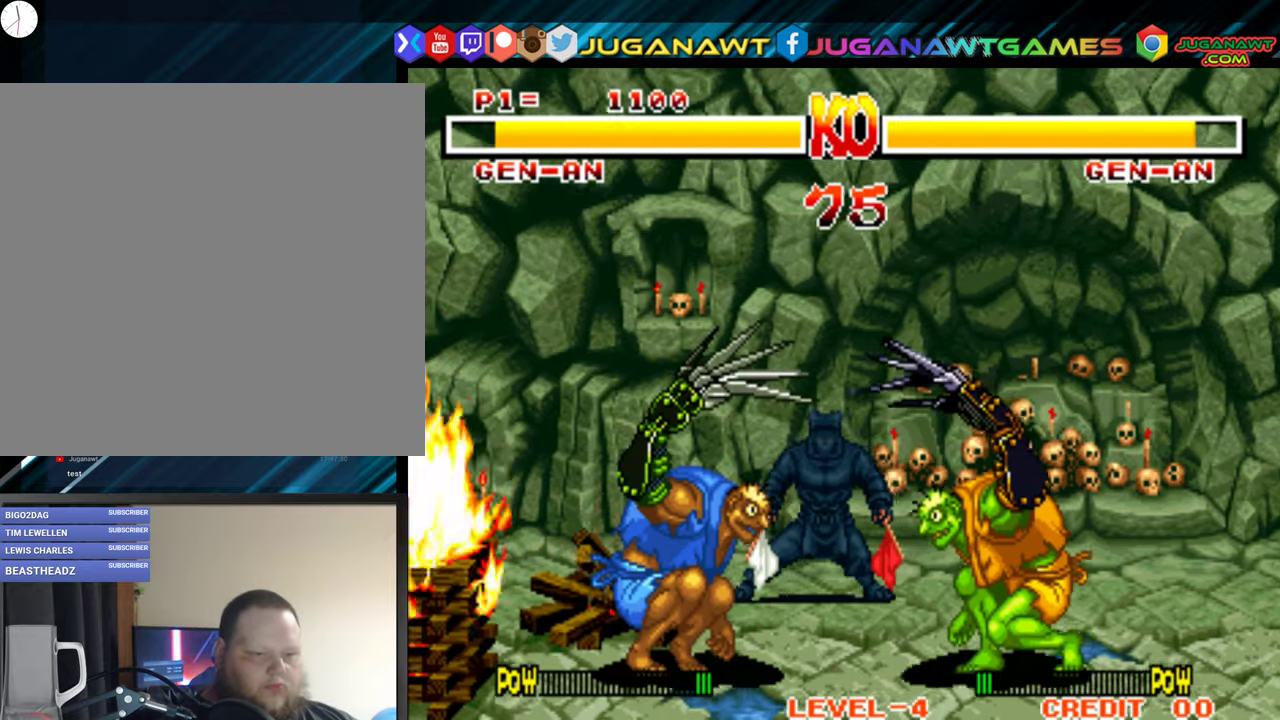
{"buttons": [], "right_stick": "center", "events": [[16, "A", "down"], [16, "B", "down"], [150, "A", "up"], [150, "B", "up"], [216, "B", "down"], [233, "A", "down"], [350, "A", "up"], [350, "B", "up"], [416, "DPAD_LEFT", "up"]]}
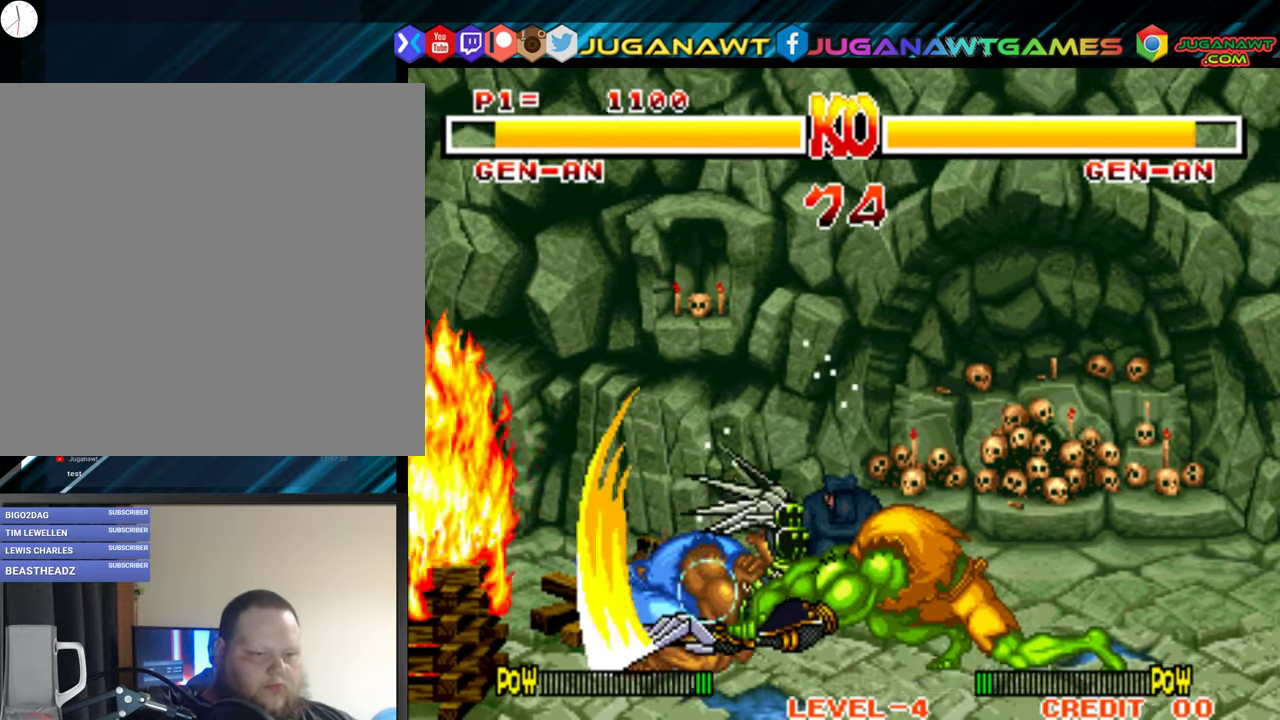
{"buttons": ["DPAD_UP", "DPAD_LEFT"], "right_stick": "center", "events": [[83, "B", "down"], [116, "A", "down"], [200, "A", "up"], [200, "DPAD_LEFT", "down"], [216, "B", "up"], [383, "DPAD_UP", "down"]]}
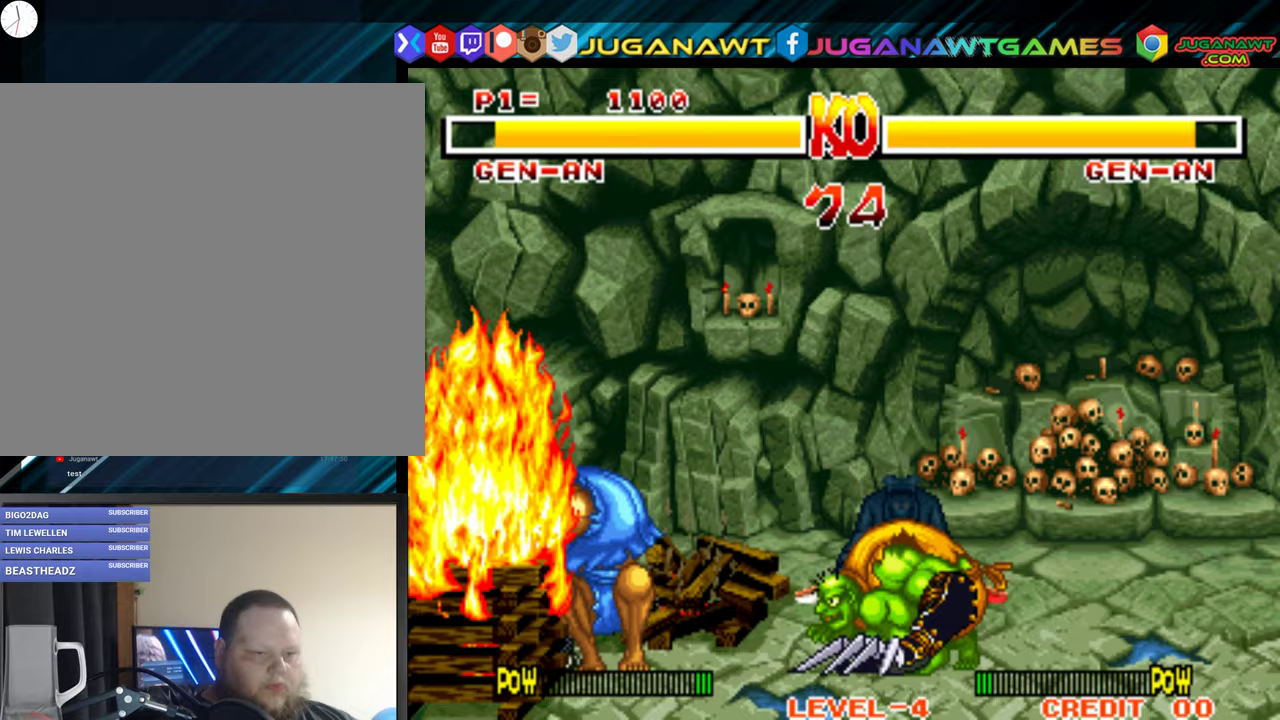
{"buttons": ["DPAD_UP"], "right_stick": "center", "events": [[483, "DPAD_LEFT", "up"]]}
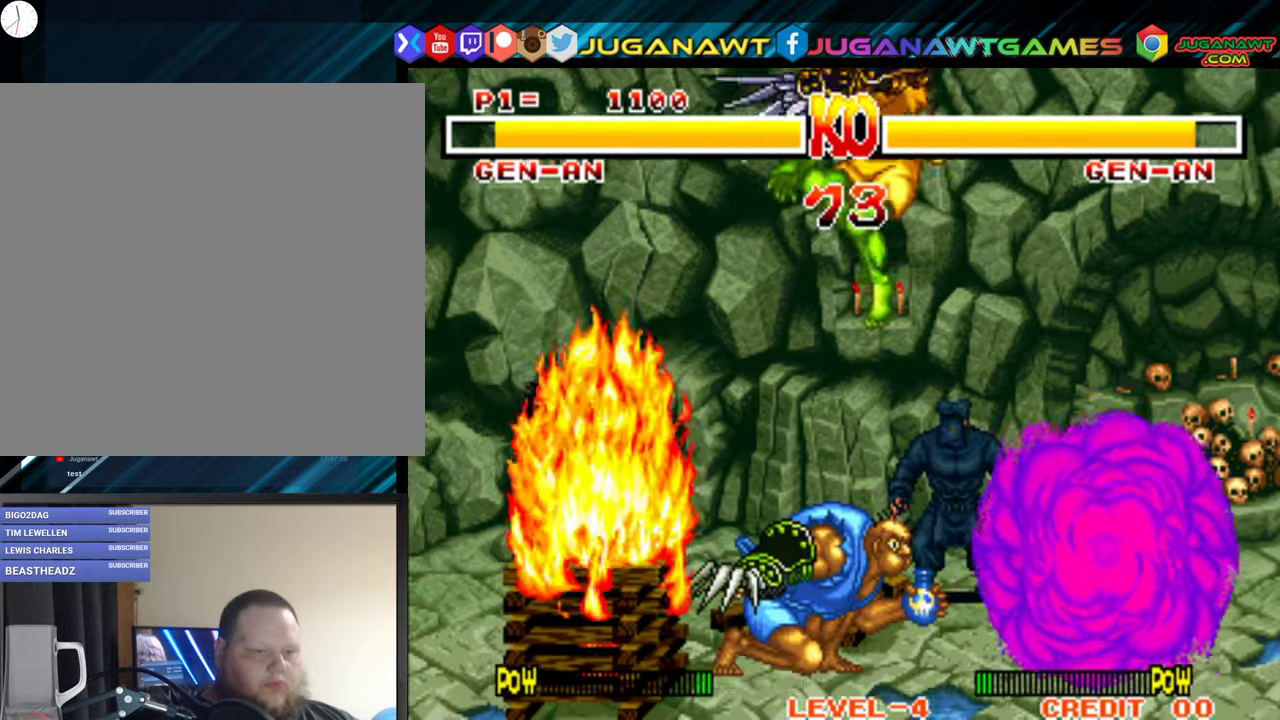
{"buttons": ["A", "DPAD_DOWN", "DPAD_RIGHT"], "right_stick": "center", "events": [[50, "DPAD_RIGHT", "down"], [100, "DPAD_UP", "up"], [433, "A", "down"], [467, "DPAD_DOWN", "down"]]}
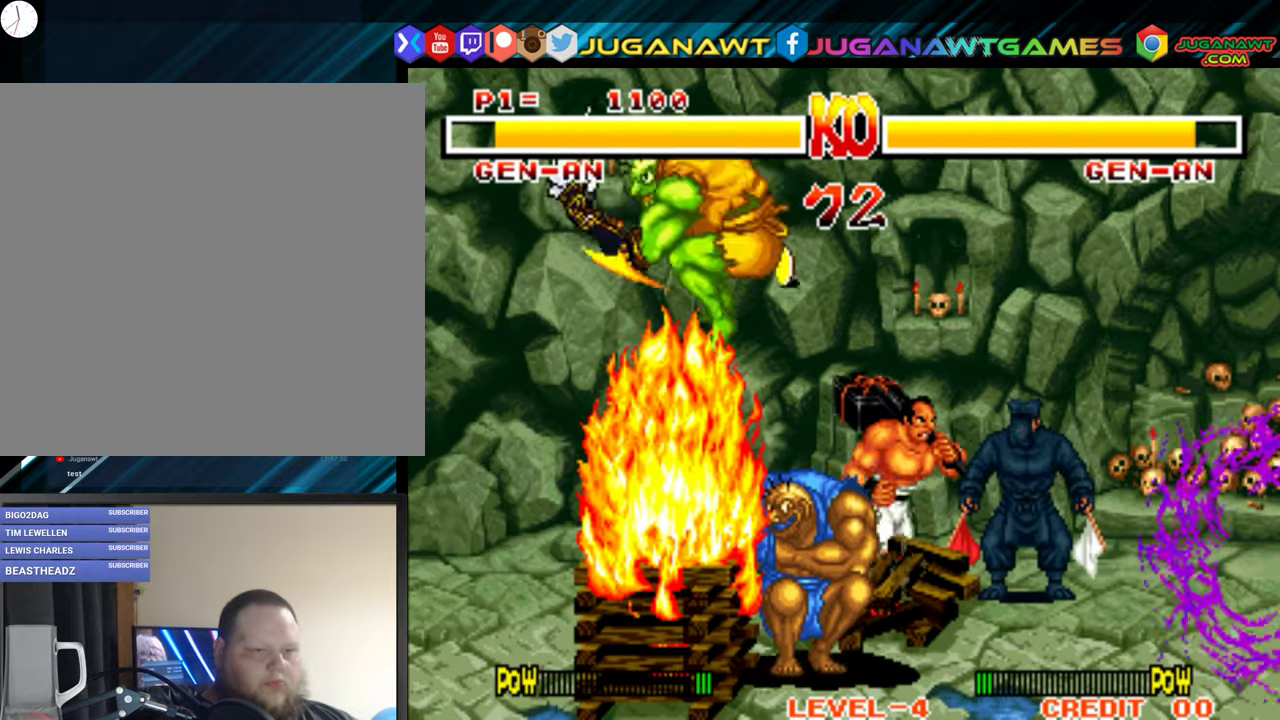
{"buttons": ["A", "B"], "right_stick": "center", "events": [[33, "A", "up"], [117, "A", "down"], [133, "DPAD_RIGHT", "up"], [217, "A", "up"], [250, "DPAD_LEFT", "down"], [267, "A", "down"], [267, "B", "down"], [333, "DPAD_LEFT", "up"], [367, "A", "up"], [367, "DPAD_RIGHT", "down"], [383, "B", "up"], [433, "B", "down"], [450, "A", "down"], [450, "DPAD_DOWN", "up"], [500, "DPAD_RIGHT", "up"]]}
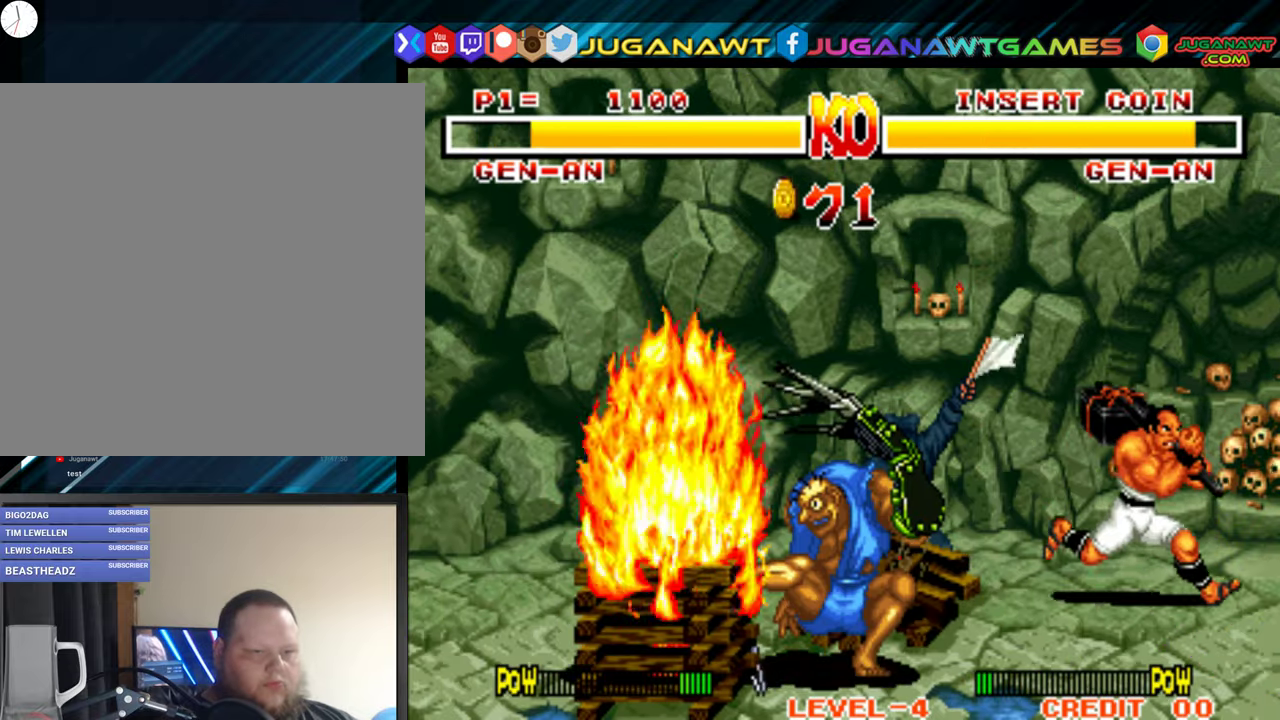
{"buttons": ["A", "B", "DPAD_RIGHT"], "right_stick": "center", "events": [[50, "DPAD_LEFT", "down"], [67, "A", "up"], [67, "B", "up"], [133, "A", "down"], [133, "B", "down"], [133, "DPAD_DOWN", "down"], [133, "DPAD_LEFT", "up"], [133, "DPAD_RIGHT", "down"], [233, "A", "up"], [233, "DPAD_DOWN", "up"], [250, "B", "up"], [267, "DPAD_RIGHT", "up"], [283, "DPAD_LEFT", "down"], [300, "A", "down"], [300, "B", "down"], [367, "DPAD_DOWN", "down"], [400, "DPAD_LEFT", "up"], [417, "A", "up"], [417, "B", "up"], [417, "DPAD_RIGHT", "down"], [483, "DPAD_DOWN", "up"], [500, "A", "down"], [500, "B", "down"]]}
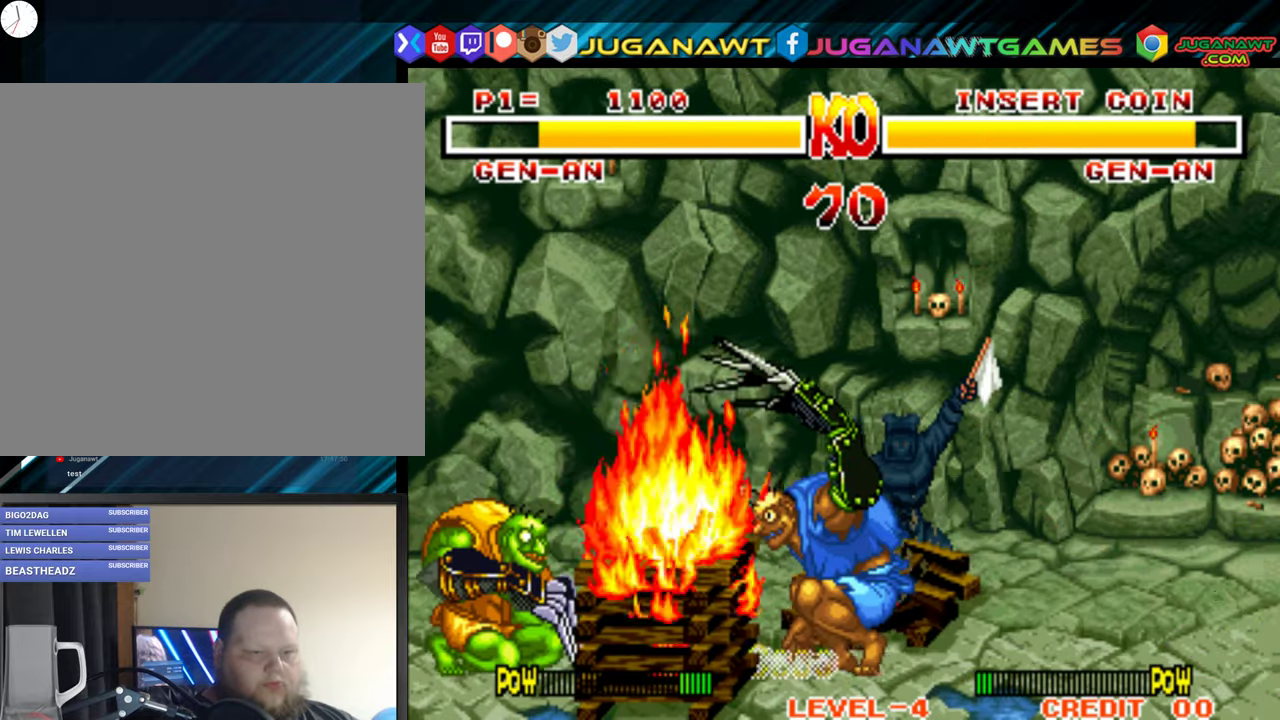
{"buttons": ["DPAD_RIGHT"], "right_stick": "center", "events": [[33, "DPAD_RIGHT", "up"], [83, "DPAD_LEFT", "down"], [100, "A", "up"], [100, "B", "up"], [133, "DPAD_DOWN", "down"], [167, "B", "down"], [167, "DPAD_LEFT", "up"], [183, "A", "down"], [183, "DPAD_RIGHT", "down"], [250, "DPAD_DOWN", "up"], [283, "A", "up"], [300, "B", "up"], [333, "DPAD_RIGHT", "up"], [367, "A", "down"], [367, "B", "down"], [400, "DPAD_RIGHT", "down"], [467, "A", "up"], [483, "B", "up"]]}
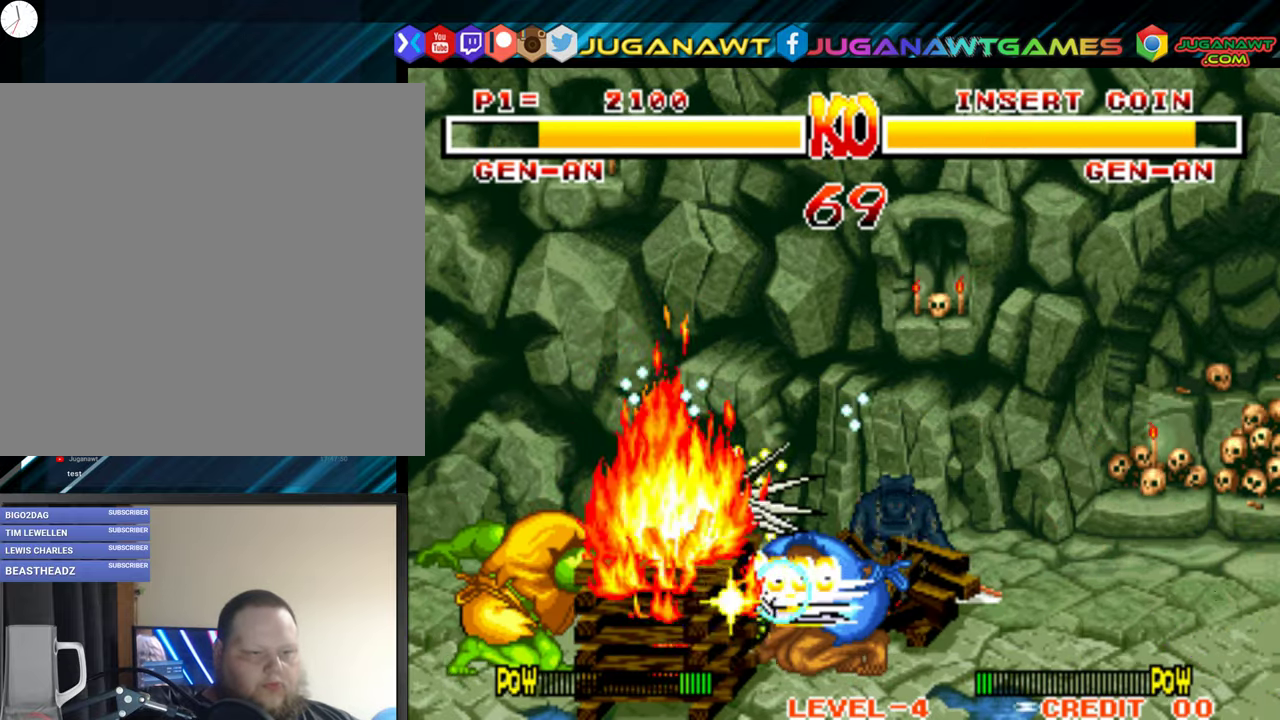
{"buttons": ["DPAD_UP", "DPAD_RIGHT"], "right_stick": "center", "events": [[50, "A", "down"], [50, "B", "down"], [167, "A", "up"], [167, "B", "up"], [300, "DPAD_UP", "down"]]}
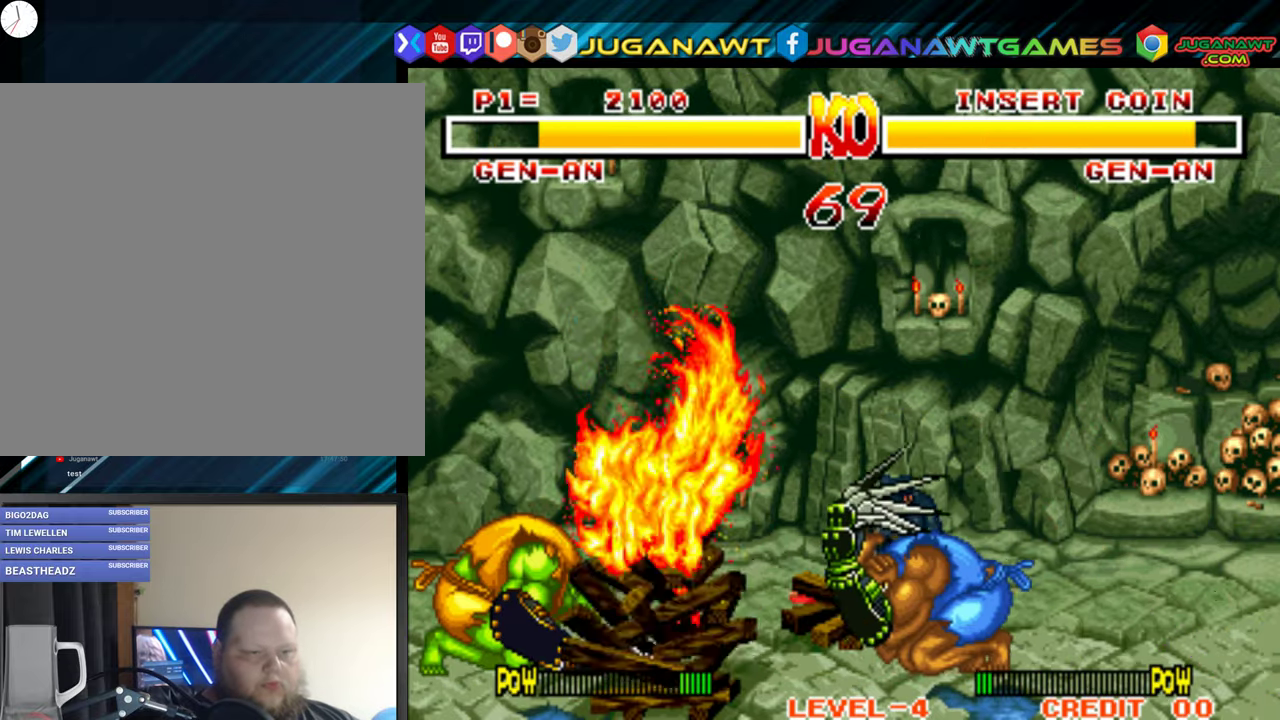
{"buttons": ["A", "B", "DPAD_DOWN", "DPAD_LEFT"], "right_stick": "center", "events": [[367, "DPAD_RIGHT", "up"], [367, "DPAD_UP", "up"], [400, "DPAD_DOWN", "down"], [450, "DPAD_LEFT", "down"], [500, "A", "down"], [500, "B", "down"]]}
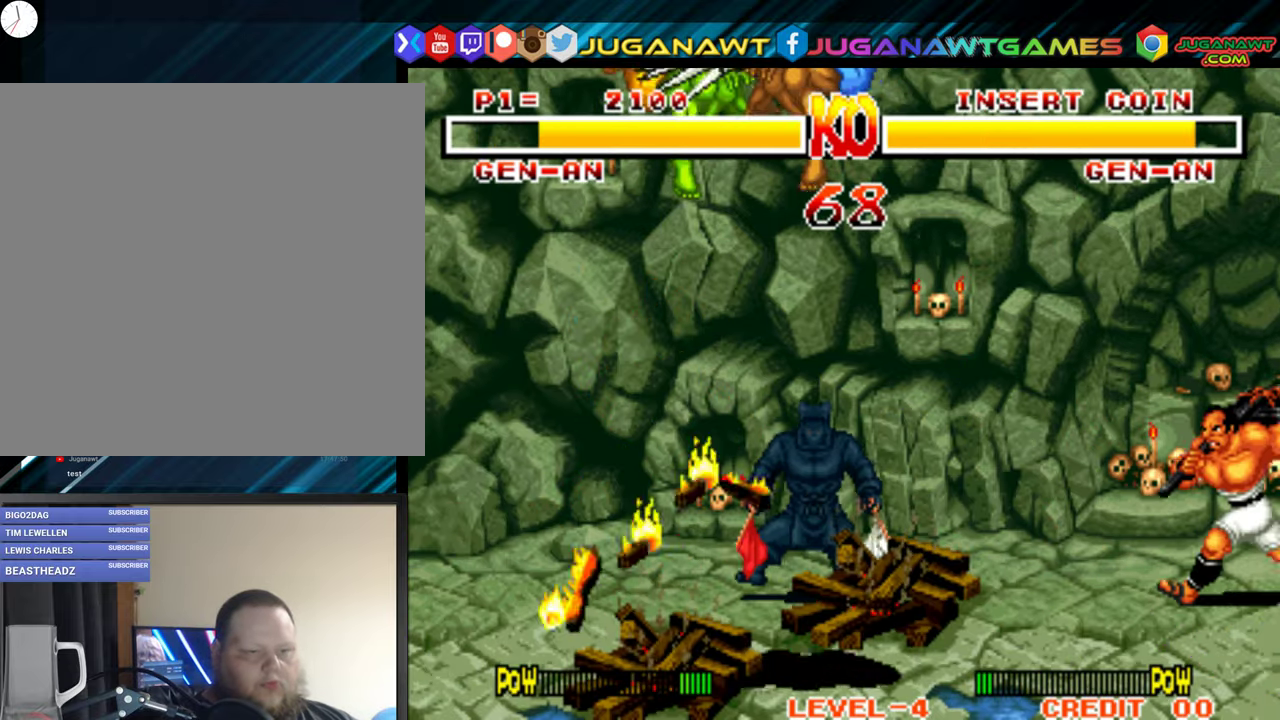
{"buttons": ["A", "B", "DPAD_LEFT"], "right_stick": "center", "events": [[67, "A", "up"], [117, "B", "up"], [117, "DPAD_DOWN", "up"], [183, "A", "down"], [183, "B", "down"], [283, "A", "up"], [300, "B", "up"], [383, "B", "down"], [400, "A", "down"]]}
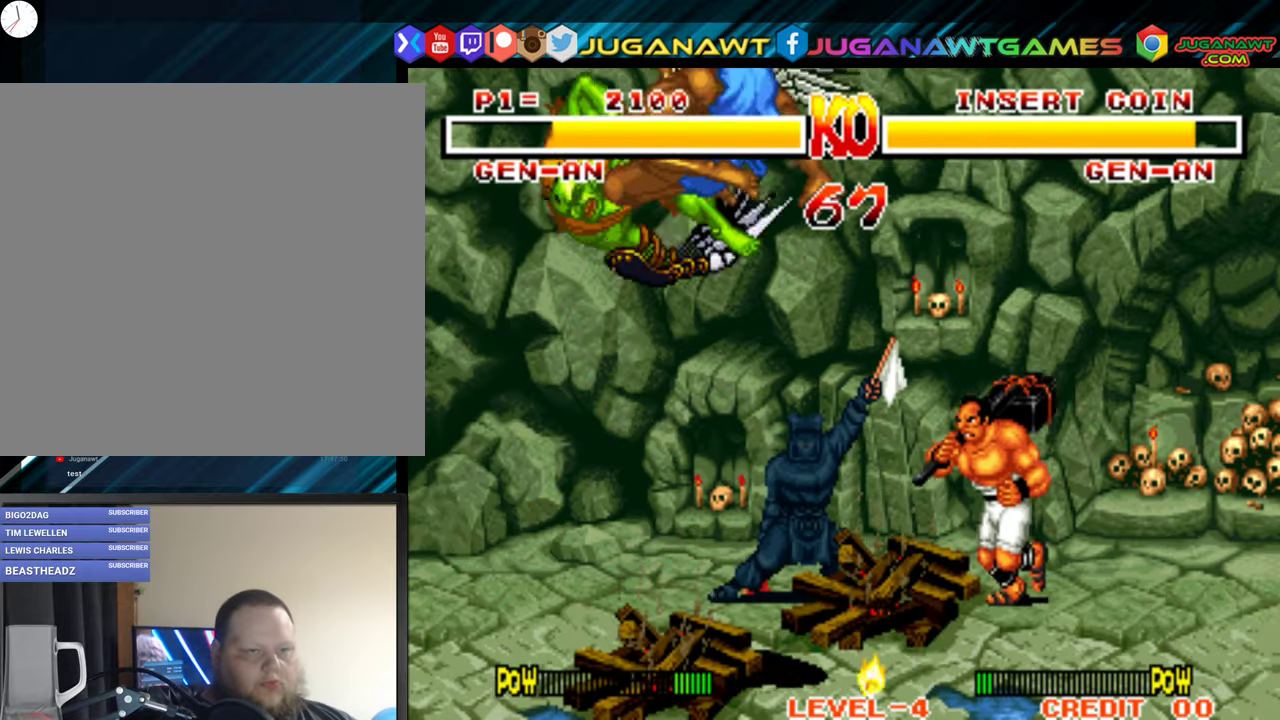
{"buttons": [], "right_stick": "center", "events": [[17, "A", "up"], [33, "B", "up"], [117, "A", "down"], [117, "B", "down"], [133, "DPAD_LEFT", "up"], [233, "A", "up"], [233, "B", "up"], [333, "A", "down"], [333, "B", "down"], [450, "A", "up"], [450, "B", "up"]]}
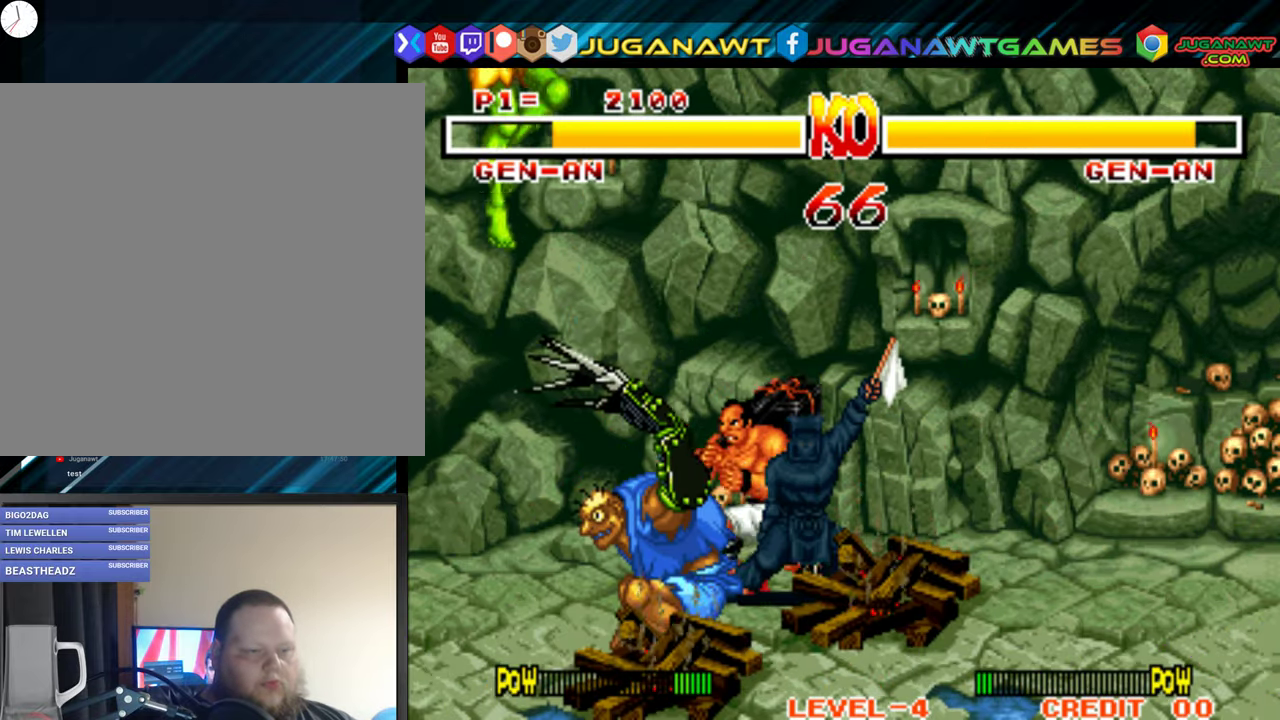
{"buttons": ["A", "B", "DPAD_RIGHT"], "right_stick": "center", "events": [[50, "DPAD_DOWN", "down"], [50, "DPAD_RIGHT", "down"], [83, "A", "down"], [83, "B", "down"], [150, "DPAD_RIGHT", "up"], [200, "A", "up"], [200, "DPAD_LEFT", "down"], [217, "B", "up"], [217, "DPAD_DOWN", "up"], [267, "A", "down"], [267, "B", "down"], [283, "DPAD_DOWN", "down"], [317, "DPAD_LEFT", "up"], [383, "A", "up"], [383, "B", "up"], [400, "DPAD_RIGHT", "down"], [450, "A", "down"], [450, "B", "down"], [467, "DPAD_DOWN", "up"]]}
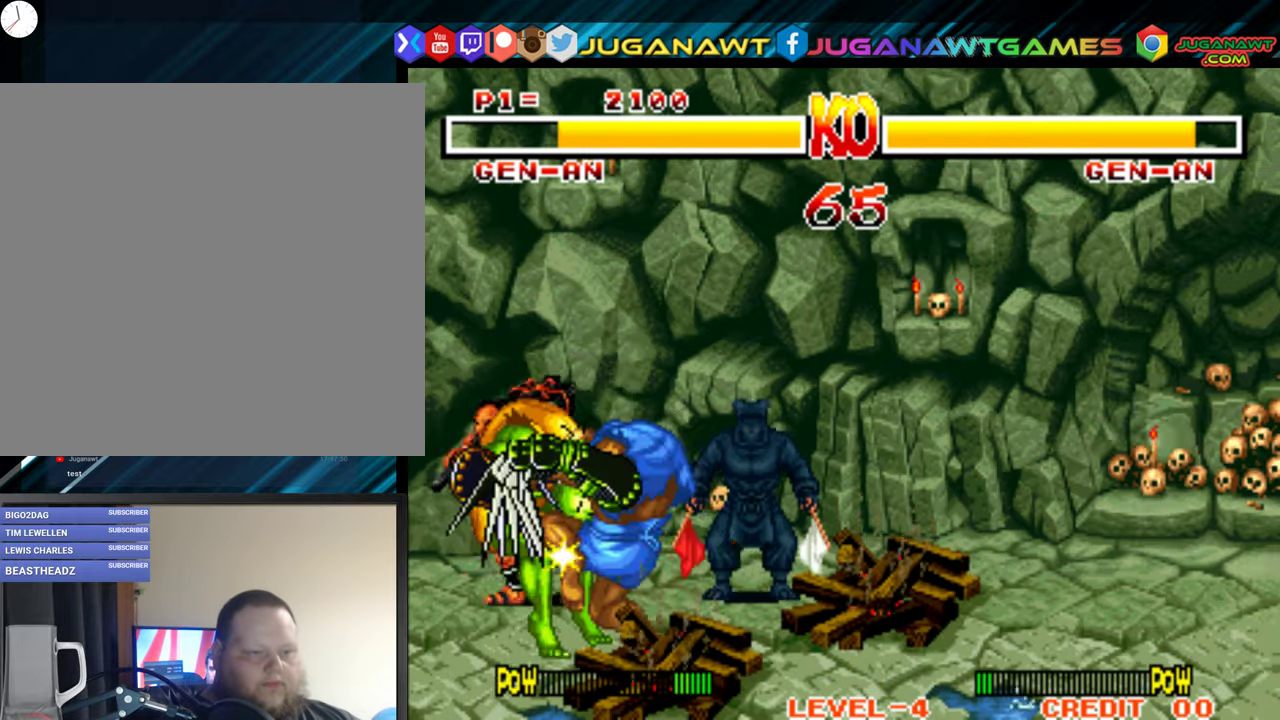
{"buttons": ["A", "B"], "right_stick": "center", "events": [[33, "DPAD_RIGHT", "up"], [67, "A", "up"], [67, "DPAD_LEFT", "down"], [84, "B", "up"], [117, "DPAD_DOWN", "down"], [134, "B", "down"], [150, "A", "down"], [150, "DPAD_LEFT", "up"], [167, "DPAD_RIGHT", "down"], [250, "A", "up"], [250, "B", "up"], [250, "DPAD_DOWN", "up"], [250, "DPAD_RIGHT", "up"], [284, "DPAD_LEFT", "down"], [300, "A", "down"], [300, "B", "down"], [350, "DPAD_DOWN", "down"], [384, "DPAD_LEFT", "up"], [400, "DPAD_RIGHT", "down"], [417, "A", "up"], [434, "B", "up"], [484, "A", "down"], [484, "B", "down"], [484, "DPAD_RIGHT", "up"], [500, "DPAD_DOWN", "up"]]}
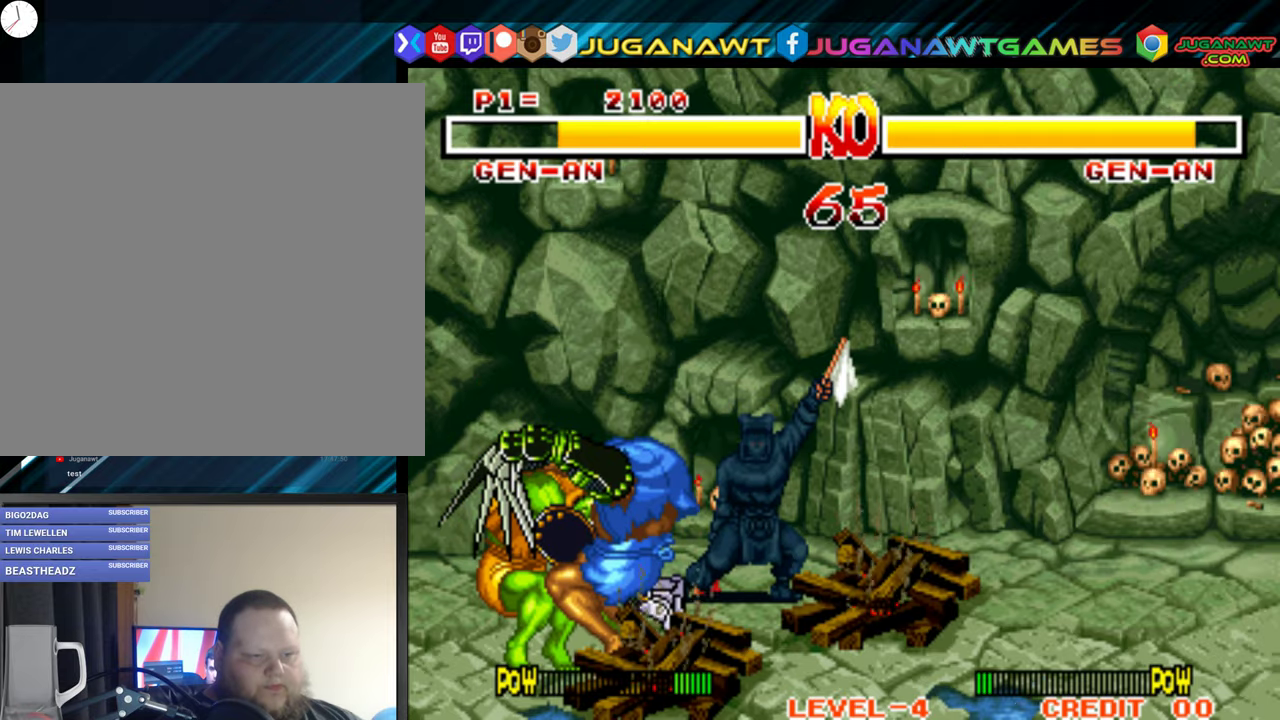
{"buttons": [], "right_stick": "center", "events": [[34, "DPAD_LEFT", "down"], [100, "A", "up"], [100, "B", "up"], [117, "DPAD_DOWN", "down"], [150, "A", "down"], [150, "B", "down"], [167, "DPAD_LEFT", "up"], [234, "DPAD_DOWN", "up"], [250, "A", "up"], [267, "B", "up"], [334, "B", "down"], [350, "A", "down"], [434, "A", "up"], [450, "B", "up"]]}
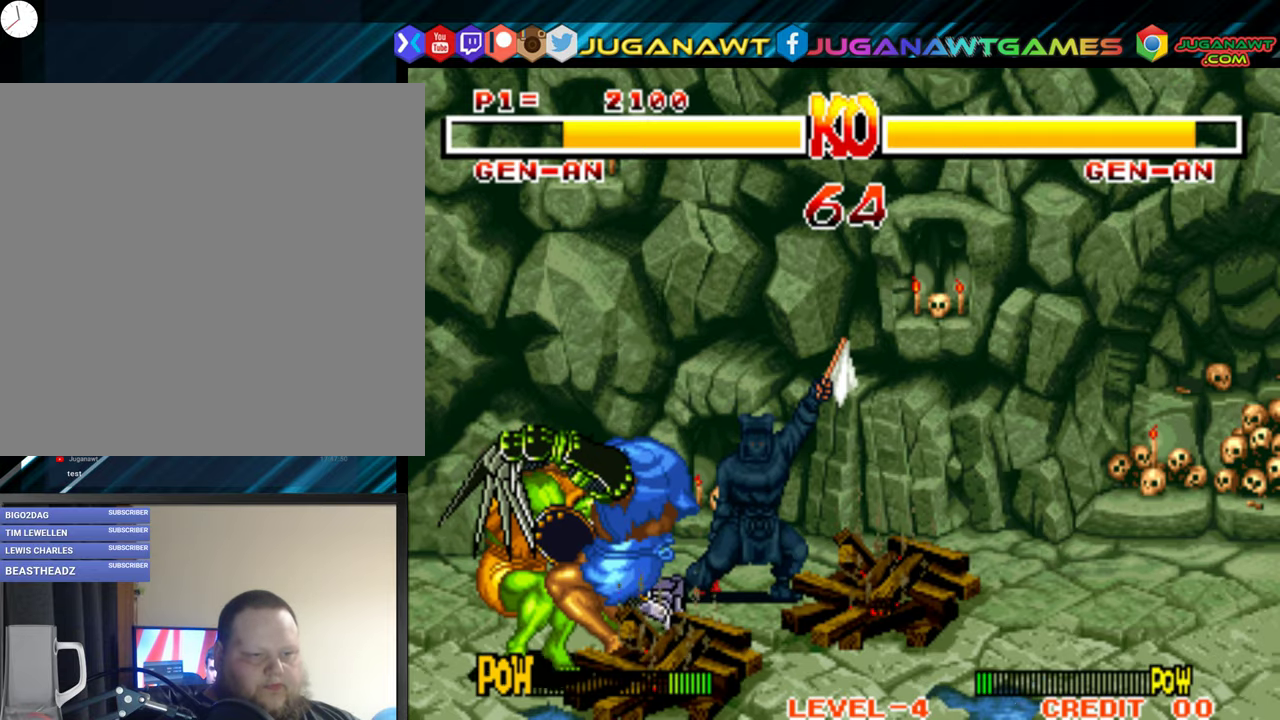
{"buttons": [], "right_stick": "center", "events": [[17, "Y", "down"], [34, "Y", "up"], [50, "B", "down"], [67, "Y", "down"], [100, "X", "down"], [117, "A", "down"], [117, "Y", "up"], [134, "B", "up"], [150, "A", "up"], [150, "X", "up"], [217, "A", "down"], [217, "B", "down"], [217, "X", "down"], [217, "Y", "down"], [267, "A", "up"], [267, "X", "up"], [317, "B", "up"], [317, "Y", "up"], [334, "A", "down"], [350, "X", "down"], [384, "A", "up"], [384, "X", "up"], [400, "B", "down"], [400, "Y", "down"], [450, "A", "down"], [450, "X", "down"], [484, "A", "up"], [484, "B", "up"], [484, "X", "up"], [484, "Y", "up"]]}
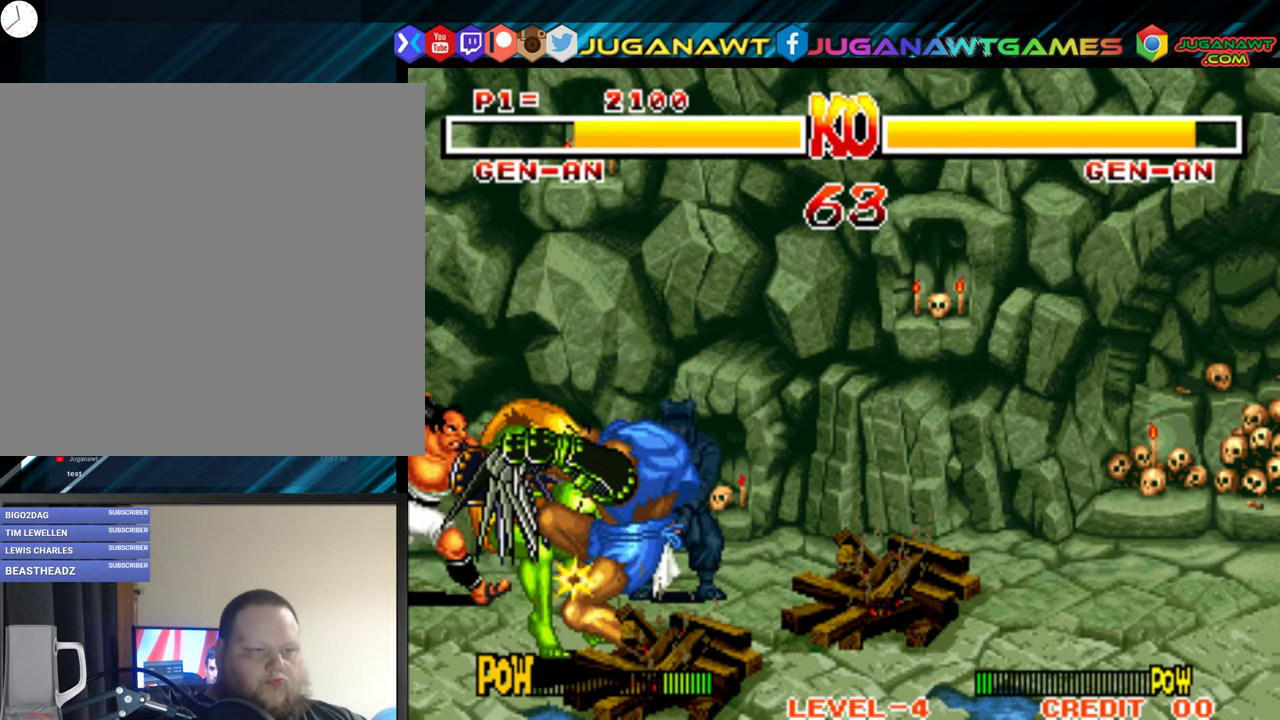
{"buttons": [], "right_stick": "center", "events": [[50, "B", "down"], [67, "A", "down"], [67, "X", "down"], [67, "Y", "down"], [100, "A", "up"], [100, "X", "up"], [150, "Y", "up"], [167, "B", "up"], [184, "A", "down"], [184, "X", "down"], [217, "X", "up"], [234, "A", "up"], [234, "B", "down"], [250, "Y", "down"], [284, "A", "down"], [300, "X", "down"], [300, "Y", "up"], [334, "A", "up"], [334, "B", "up"], [334, "X", "up"], [417, "A", "down"], [417, "B", "down"], [417, "X", "down"], [434, "Y", "down"], [450, "A", "up"], [450, "X", "up"], [500, "B", "up"], [500, "Y", "up"]]}
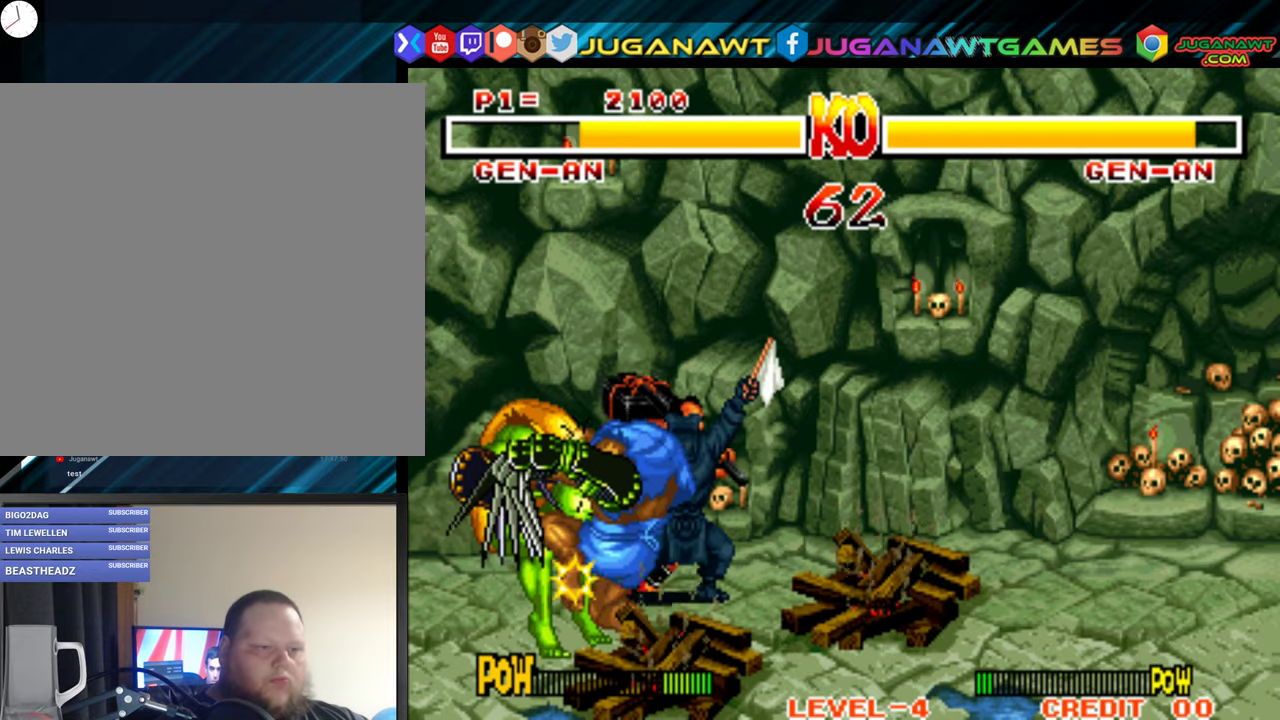
{"buttons": ["A", "X"], "right_stick": "center", "events": [[17, "A", "down"], [17, "X", "down"], [67, "A", "up"], [67, "X", "up"], [84, "B", "down"], [100, "Y", "down"], [150, "A", "down"], [150, "X", "down"], [150, "Y", "up"], [167, "B", "up"], [184, "A", "up"], [184, "X", "up"], [250, "A", "down"], [267, "B", "down"], [267, "X", "down"], [267, "Y", "down"], [284, "X", "up"], [300, "A", "up"], [334, "Y", "up"], [350, "B", "up"], [384, "A", "down"], [384, "X", "down"], [400, "A", "up"], [400, "B", "down"], [400, "X", "up"], [434, "Y", "down"], [484, "A", "down"], [484, "X", "down"], [500, "B", "up"], [500, "Y", "up"]]}
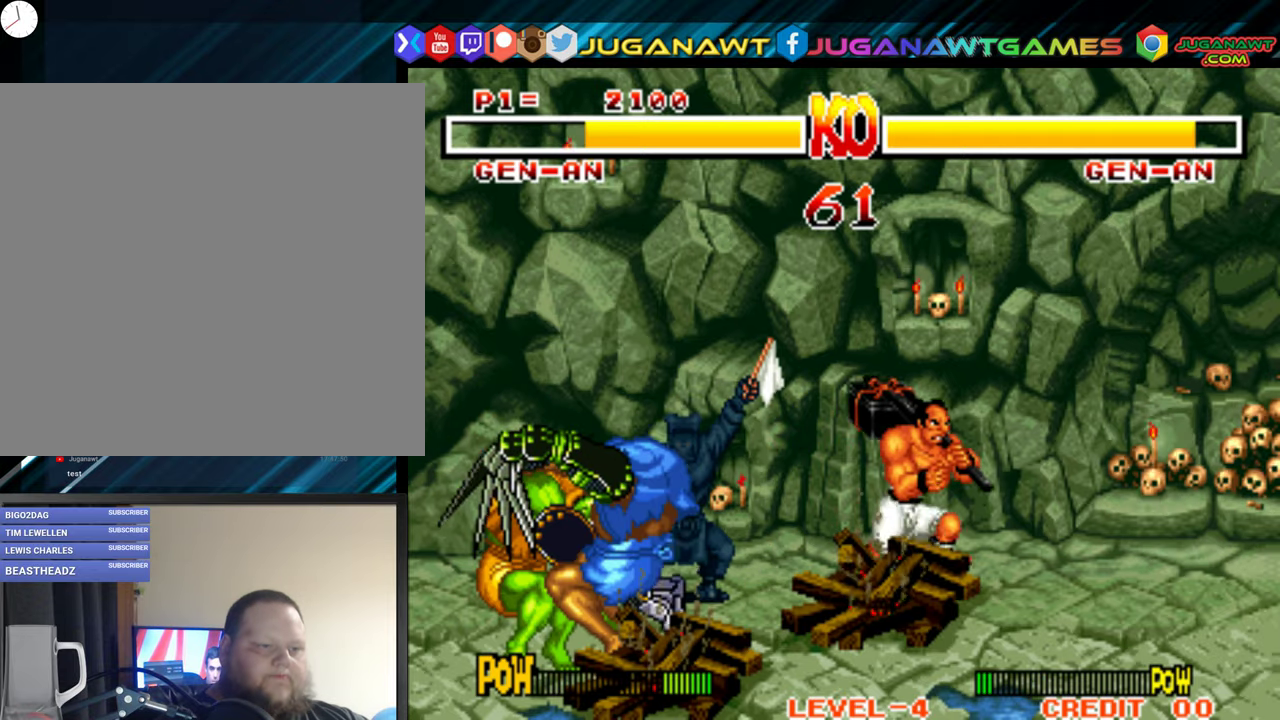
{"buttons": ["A", "B", "X", "Y"], "right_stick": "center", "events": [[17, "X", "up"], [34, "A", "up"], [84, "B", "down"], [84, "Y", "down"], [117, "A", "down"], [117, "X", "down"], [150, "A", "up"], [150, "X", "up"], [184, "B", "up"], [184, "Y", "up"], [250, "A", "down"], [250, "X", "down"], [267, "B", "down"], [284, "A", "up"], [284, "X", "up"], [284, "Y", "down"], [367, "A", "down"], [367, "B", "up"], [367, "X", "down"], [367, "Y", "up"], [400, "A", "up"], [400, "X", "up"], [434, "B", "down"], [434, "Y", "down"], [467, "A", "down"], [484, "X", "down"]]}
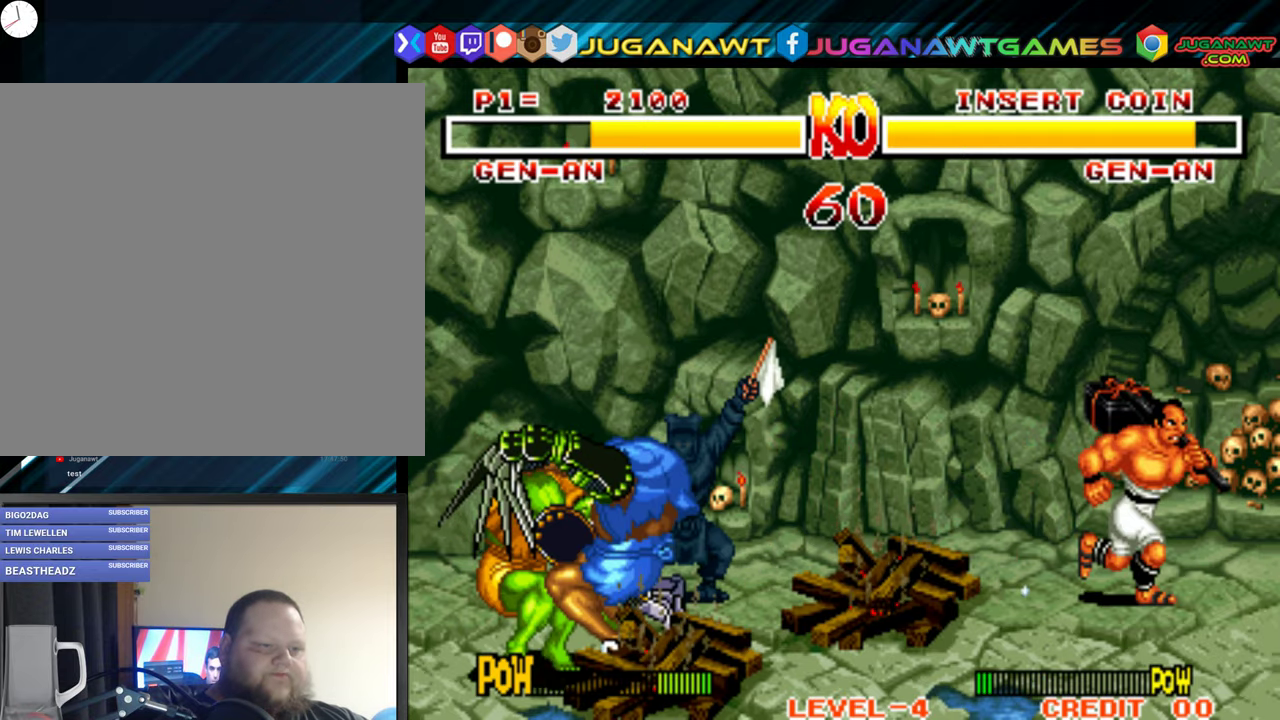
{"buttons": ["A", "X"], "right_stick": "center", "events": [[17, "A", "up"], [17, "X", "up"], [50, "Y", "up"], [67, "B", "up"], [100, "A", "down"], [100, "X", "down"], [134, "B", "down"], [134, "Y", "down"], [150, "A", "up"], [150, "X", "up"], [217, "A", "down"], [217, "X", "down"], [234, "B", "up"], [234, "Y", "up"], [267, "A", "up"], [267, "X", "up"], [317, "B", "down"], [317, "Y", "down"], [334, "A", "down"], [334, "X", "down"], [384, "A", "up"], [384, "X", "up"], [400, "Y", "up"], [417, "B", "up"], [467, "A", "down"], [467, "X", "down"]]}
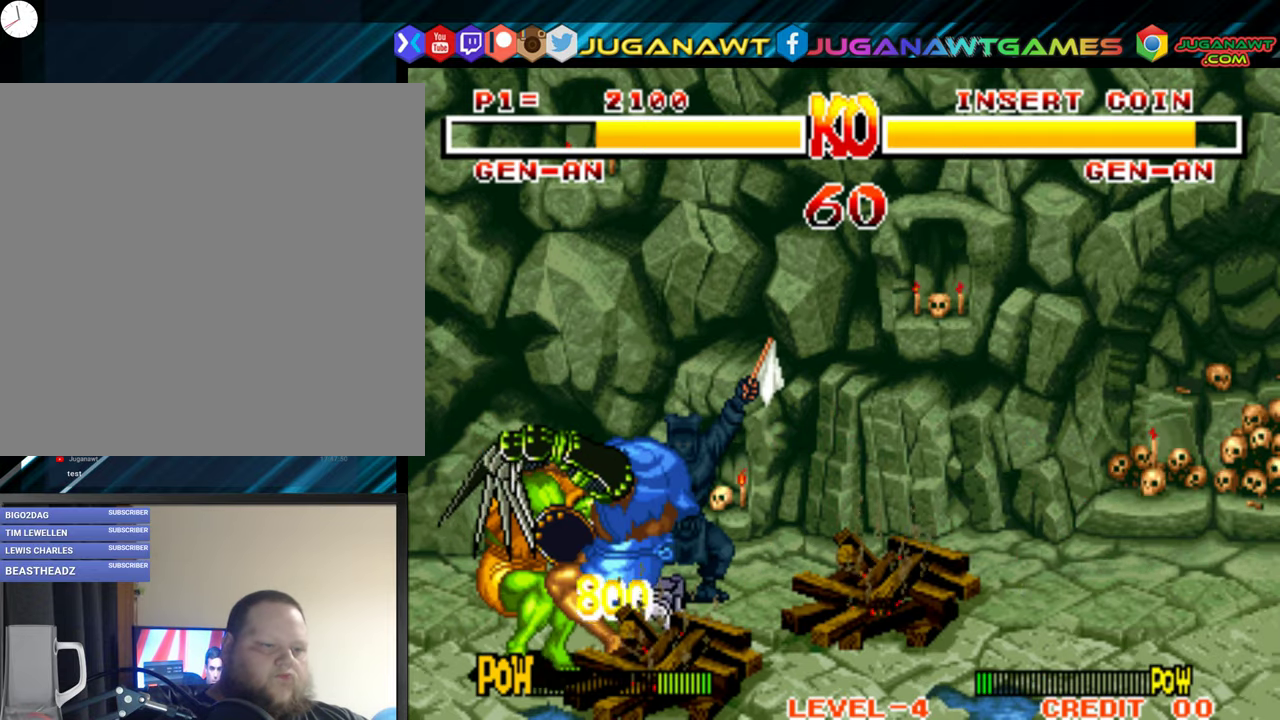
{"buttons": [], "right_stick": "center", "events": [[17, "A", "up"], [17, "B", "down"], [17, "X", "up"], [17, "Y", "down"], [100, "A", "down"], [100, "X", "down"], [100, "Y", "up"], [117, "B", "up"], [150, "A", "up"], [150, "X", "up"], [217, "B", "down"], [217, "Y", "down"], [250, "A", "down"], [250, "X", "down"], [267, "X", "up"], [284, "A", "up"], [300, "Y", "up"], [317, "B", "up"], [334, "A", "down"], [334, "X", "down"], [384, "A", "up"], [384, "B", "down"], [384, "X", "up"], [384, "Y", "down"], [484, "Y", "up"], [500, "B", "up"]]}